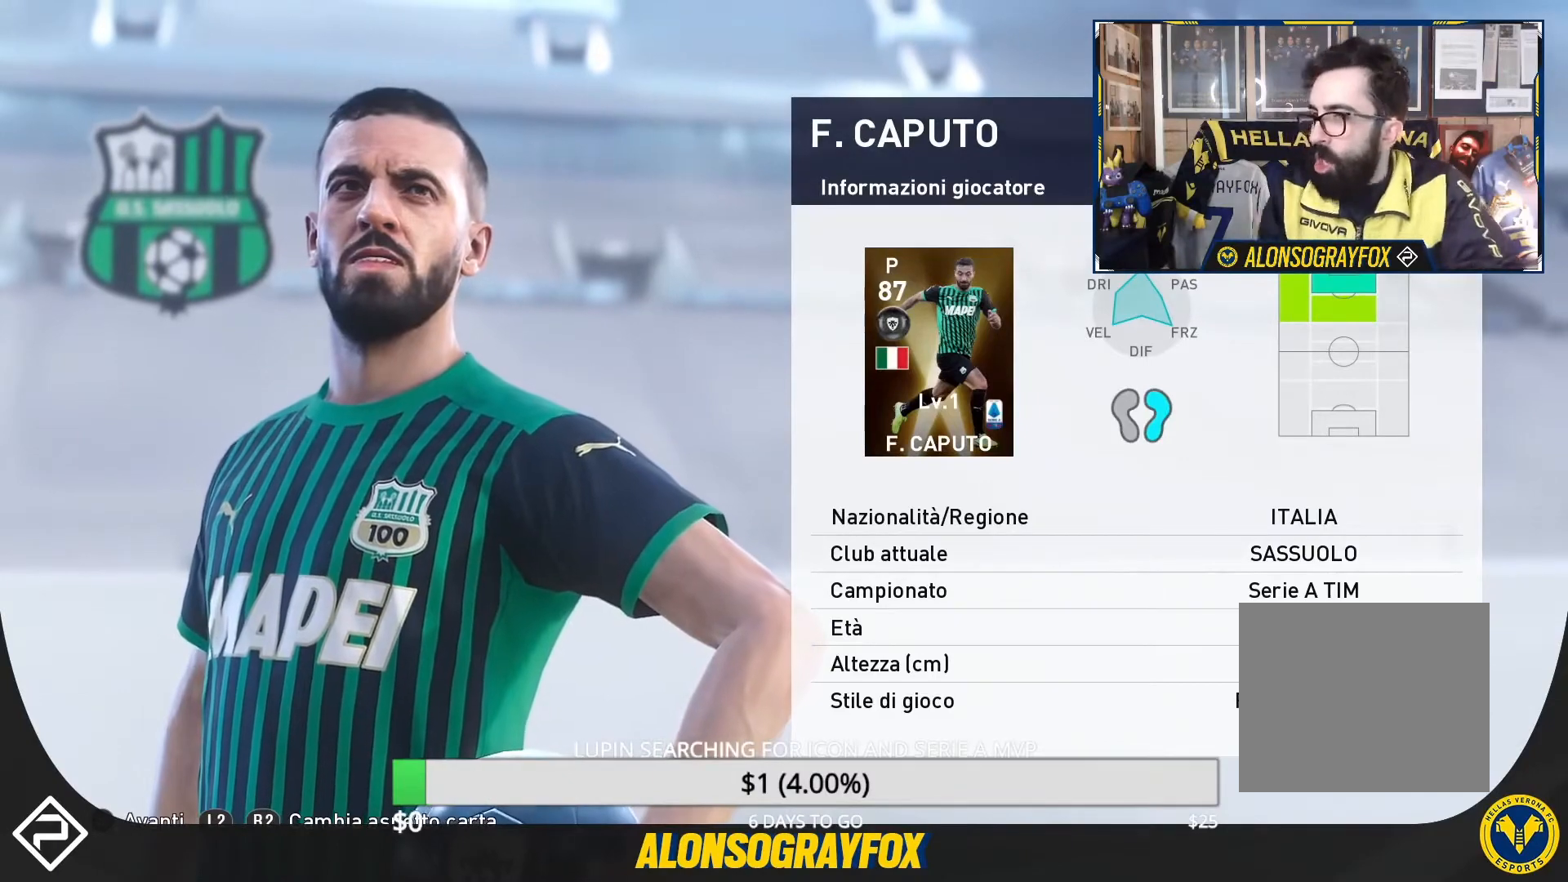
Gameplay with a controller (PlayStation layout); each line is a JSON object with the inputs held at the frame after it. "events" lists button and stick changes between this image and that frame as [ms after this image, input, new state], when the widget could be followed in between. Not read: R3 left_stick right_stick.
{"buttons": ["CROSS"], "events": [[433, "CROSS", "down"]]}
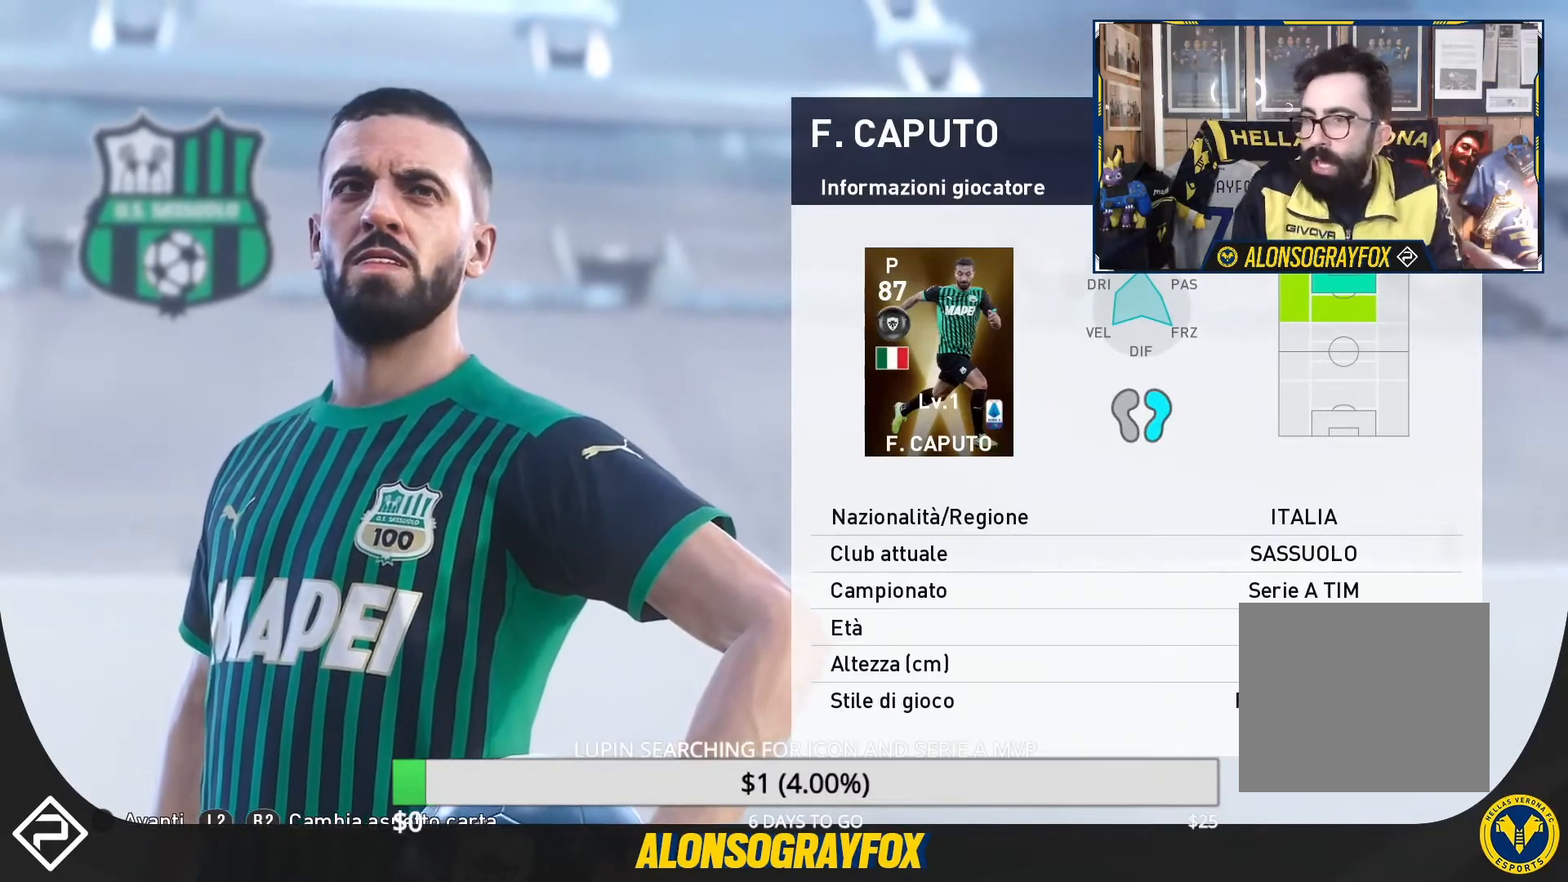
{"buttons": [], "events": [[100, "CROSS", "up"], [367, "CROSS", "down"], [500, "CROSS", "up"]]}
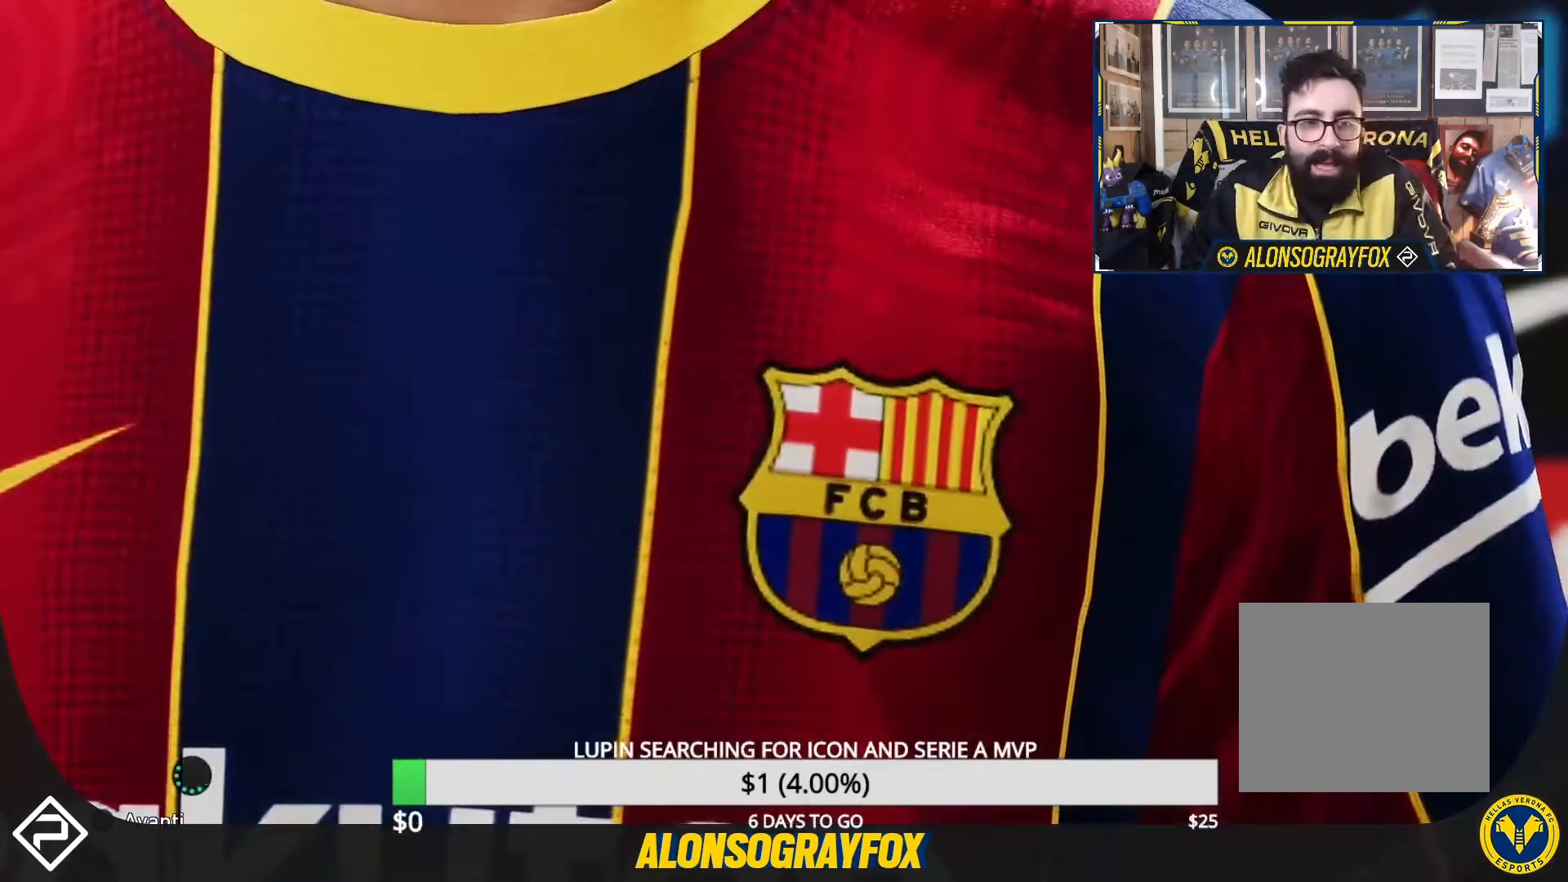
{"buttons": [], "events": []}
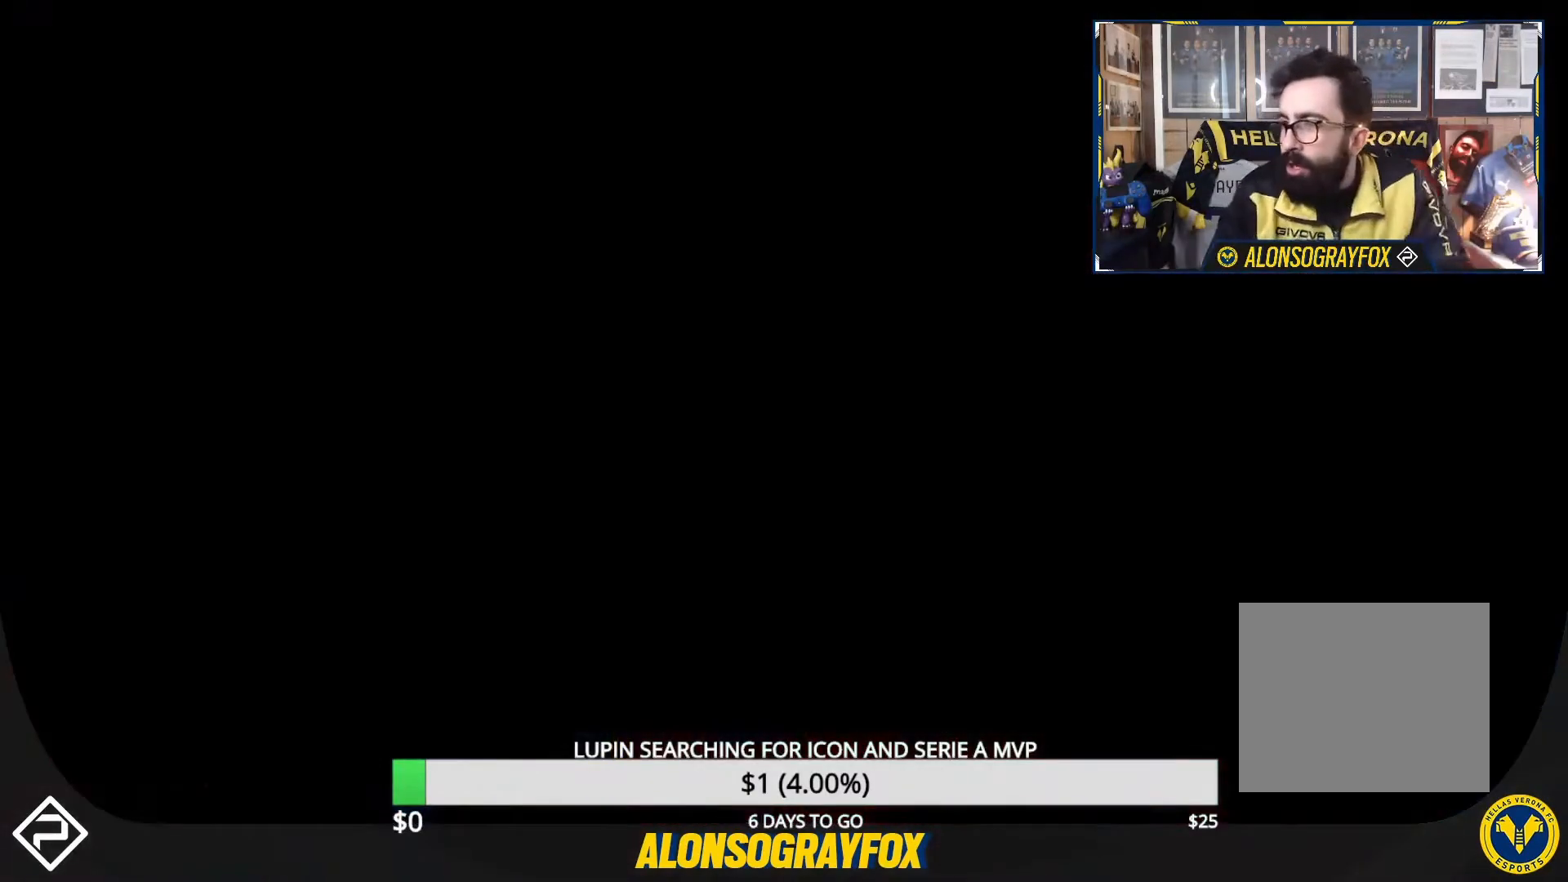
{"buttons": [], "events": []}
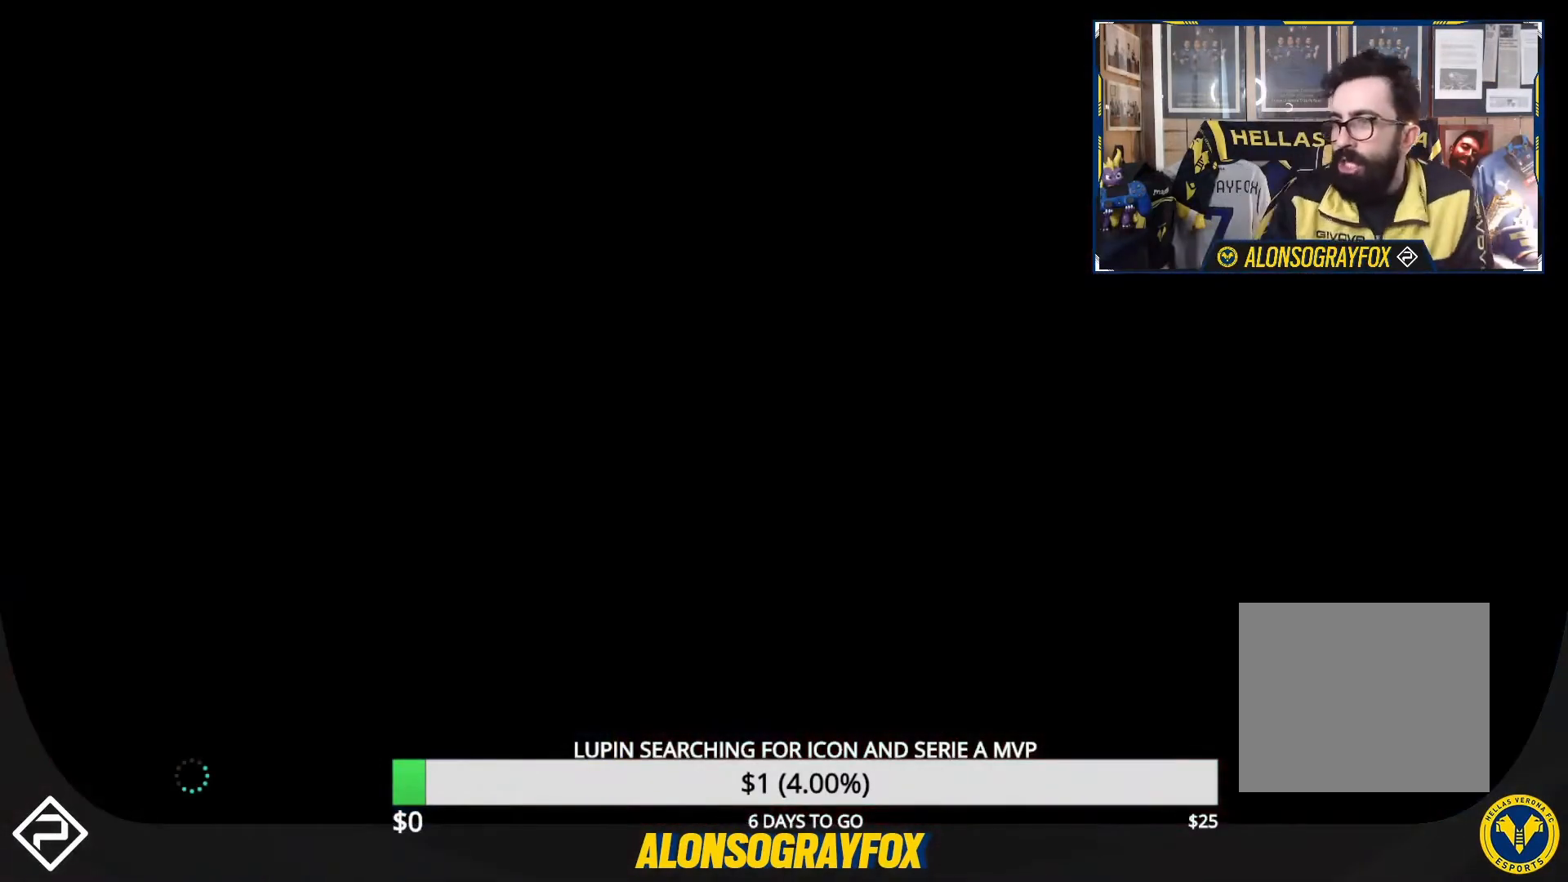
{"buttons": [], "events": []}
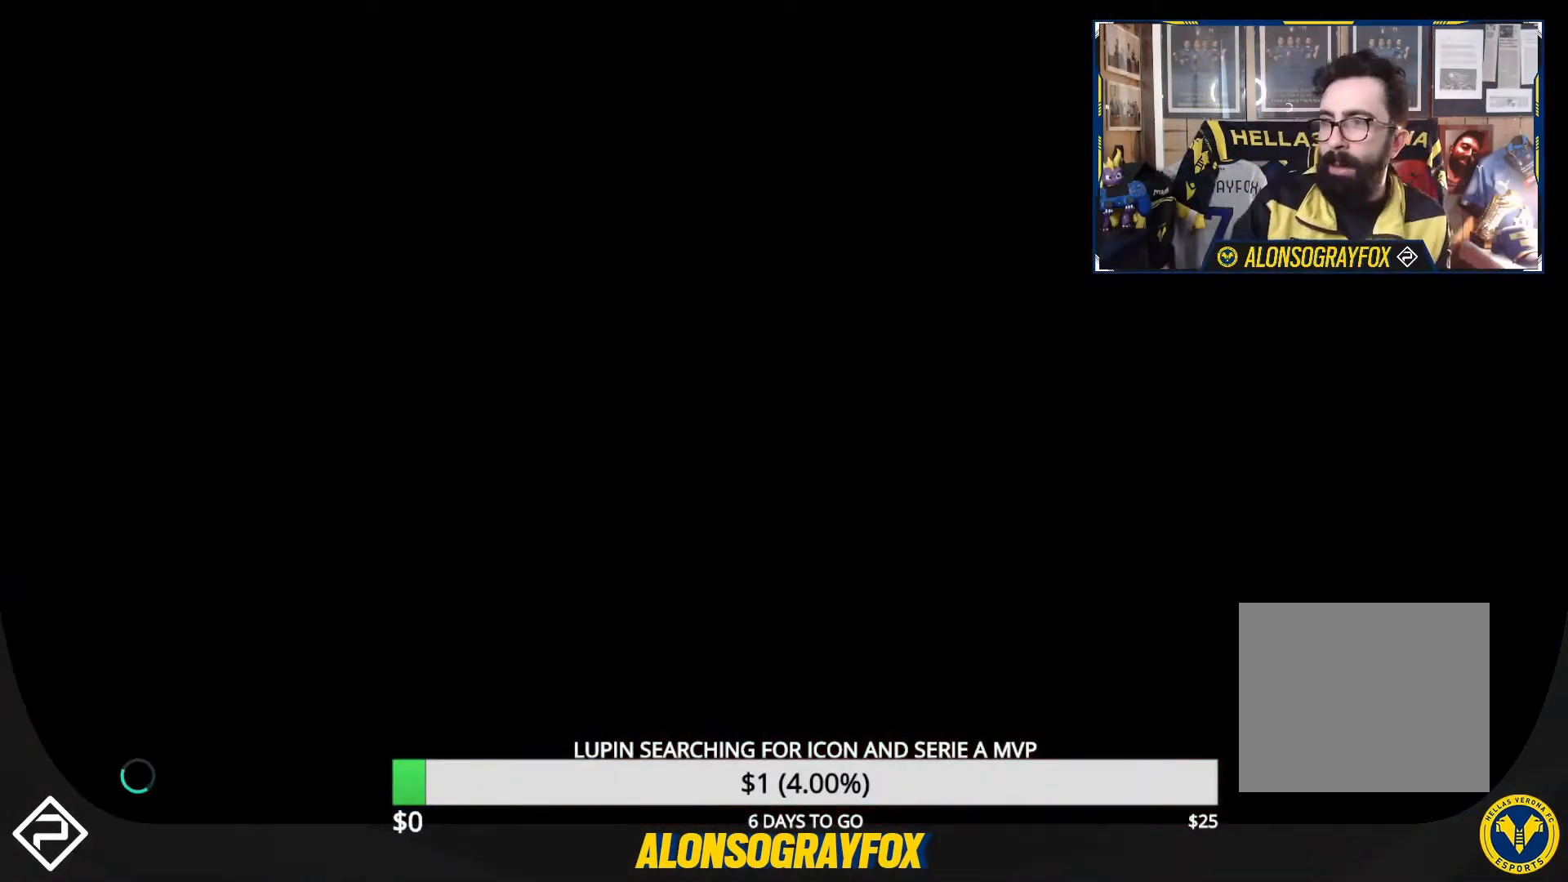
{"buttons": [], "events": []}
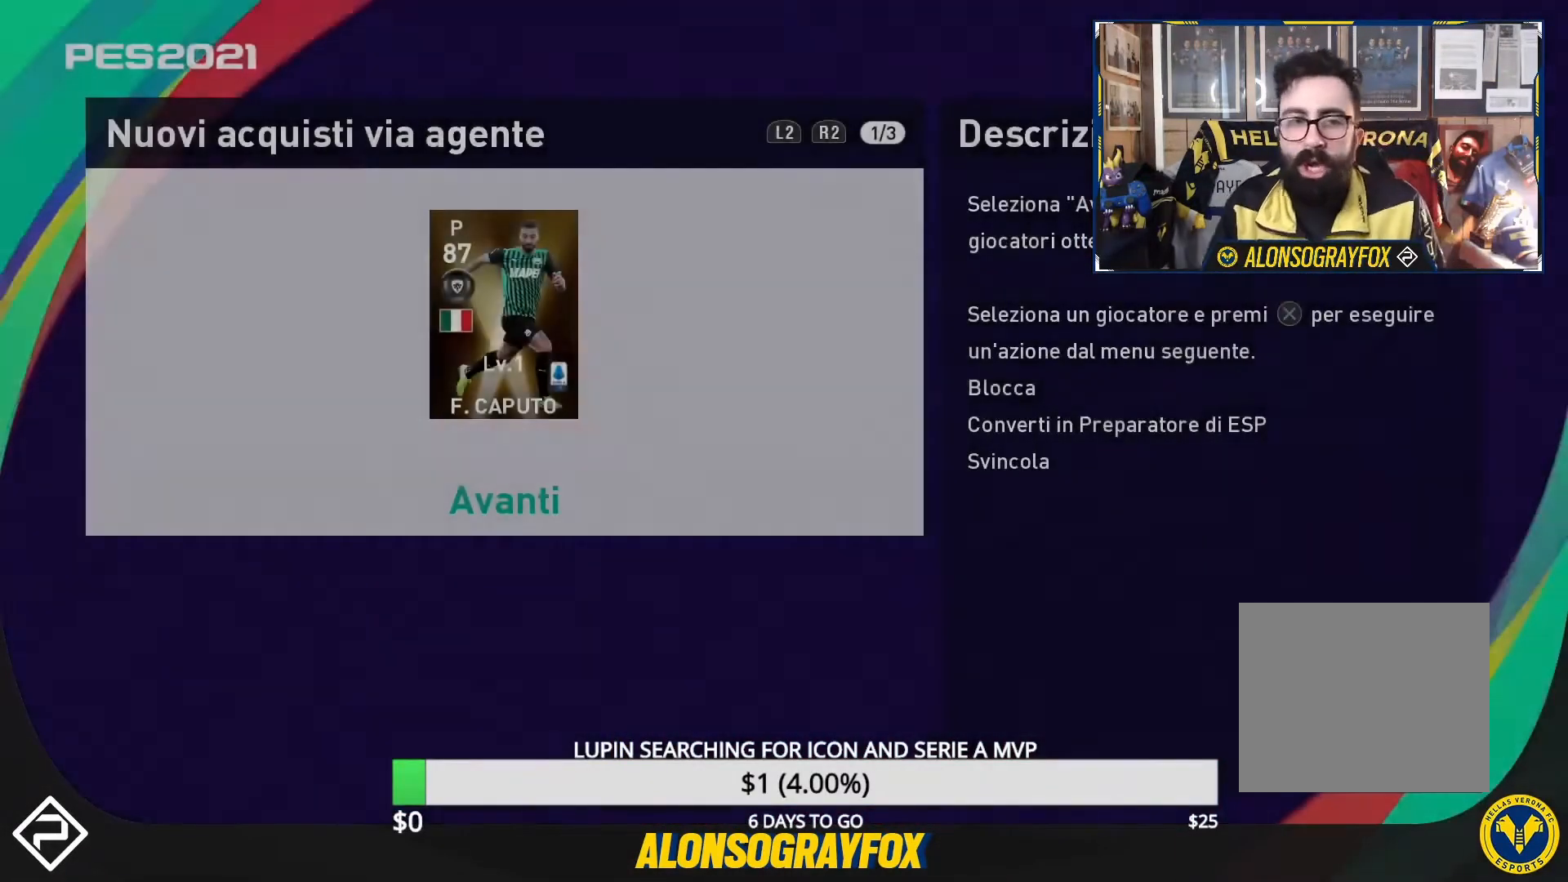
{"buttons": ["DPAD_DOWN"], "events": [[400, "DPAD_DOWN", "down"]]}
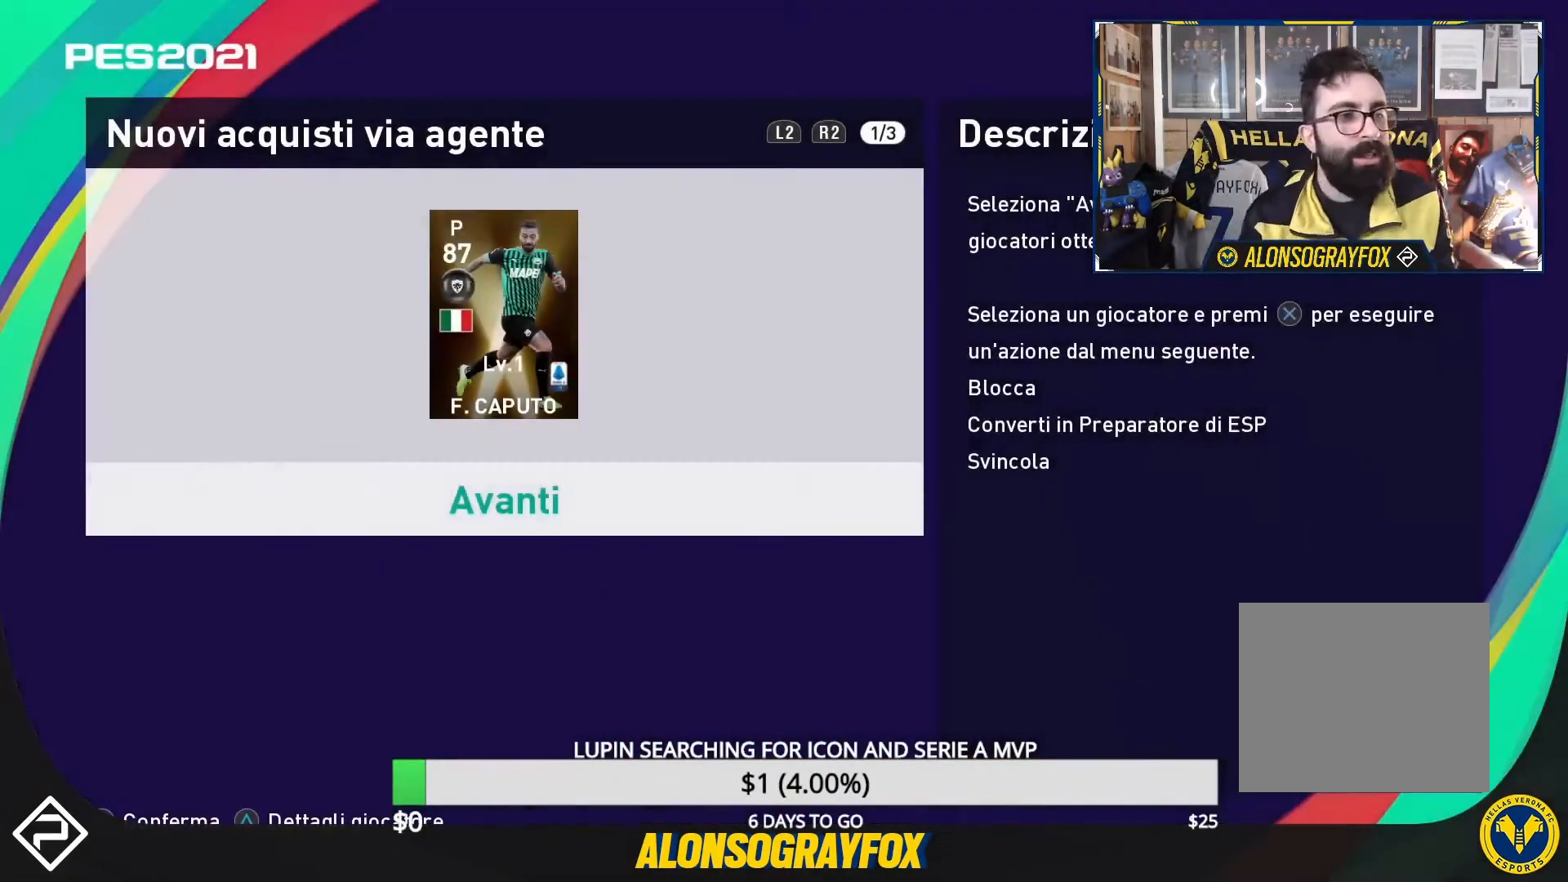
{"buttons": ["DPAD_UP"], "events": [[33, "DPAD_DOWN", "up"], [467, "DPAD_UP", "down"]]}
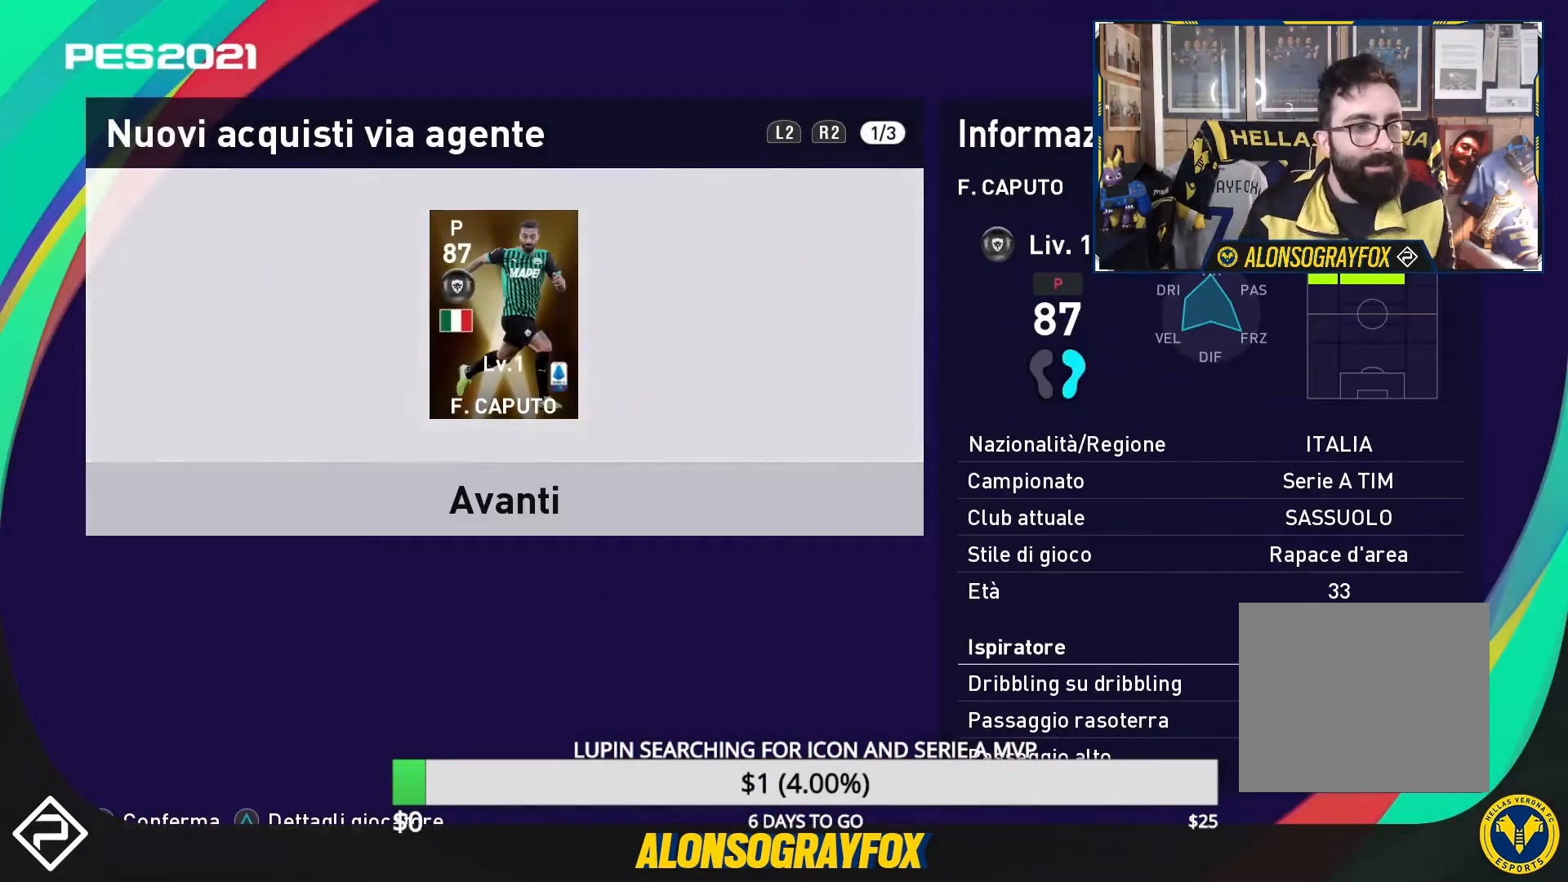
{"buttons": [], "events": [[67, "DPAD_UP", "up"], [200, "CROSS", "down"], [333, "CROSS", "up"]]}
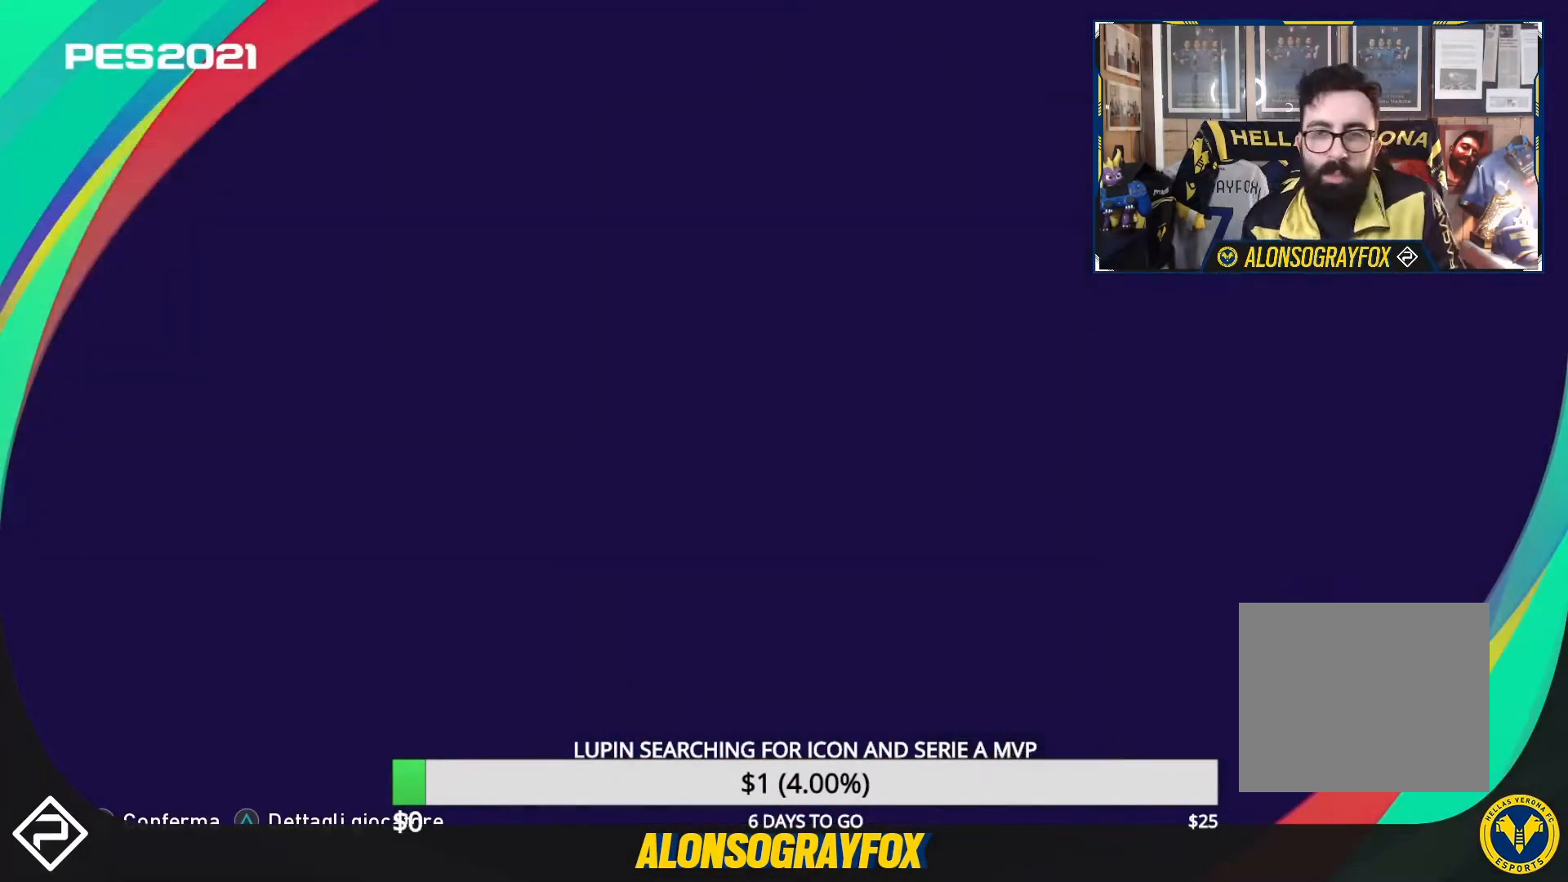
{"buttons": [], "events": []}
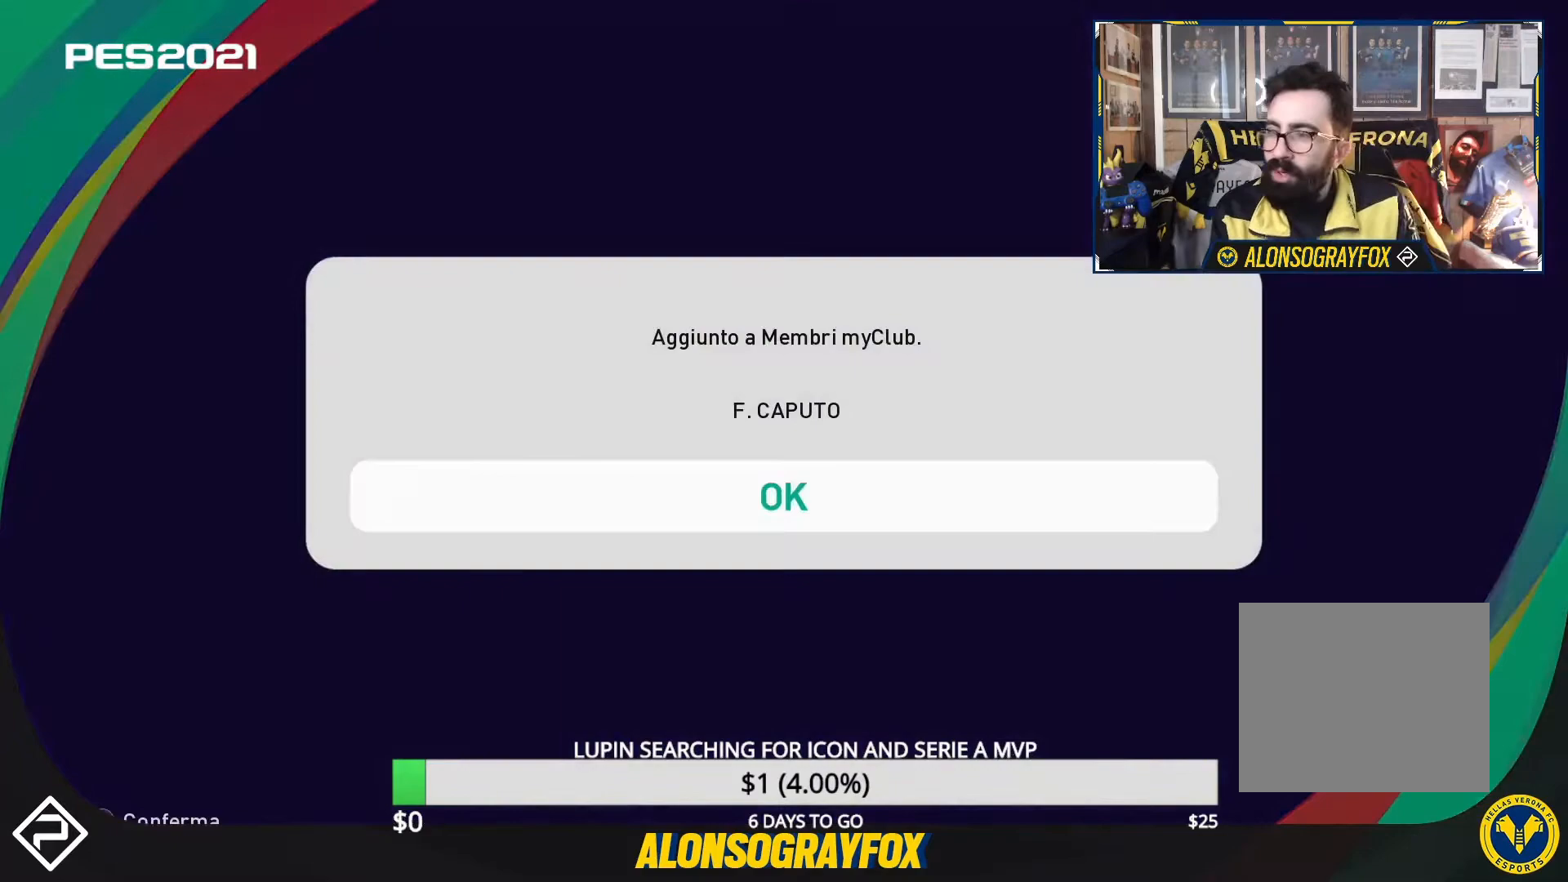
{"buttons": [], "events": [[100, "CROSS", "down"], [233, "CROSS", "up"]]}
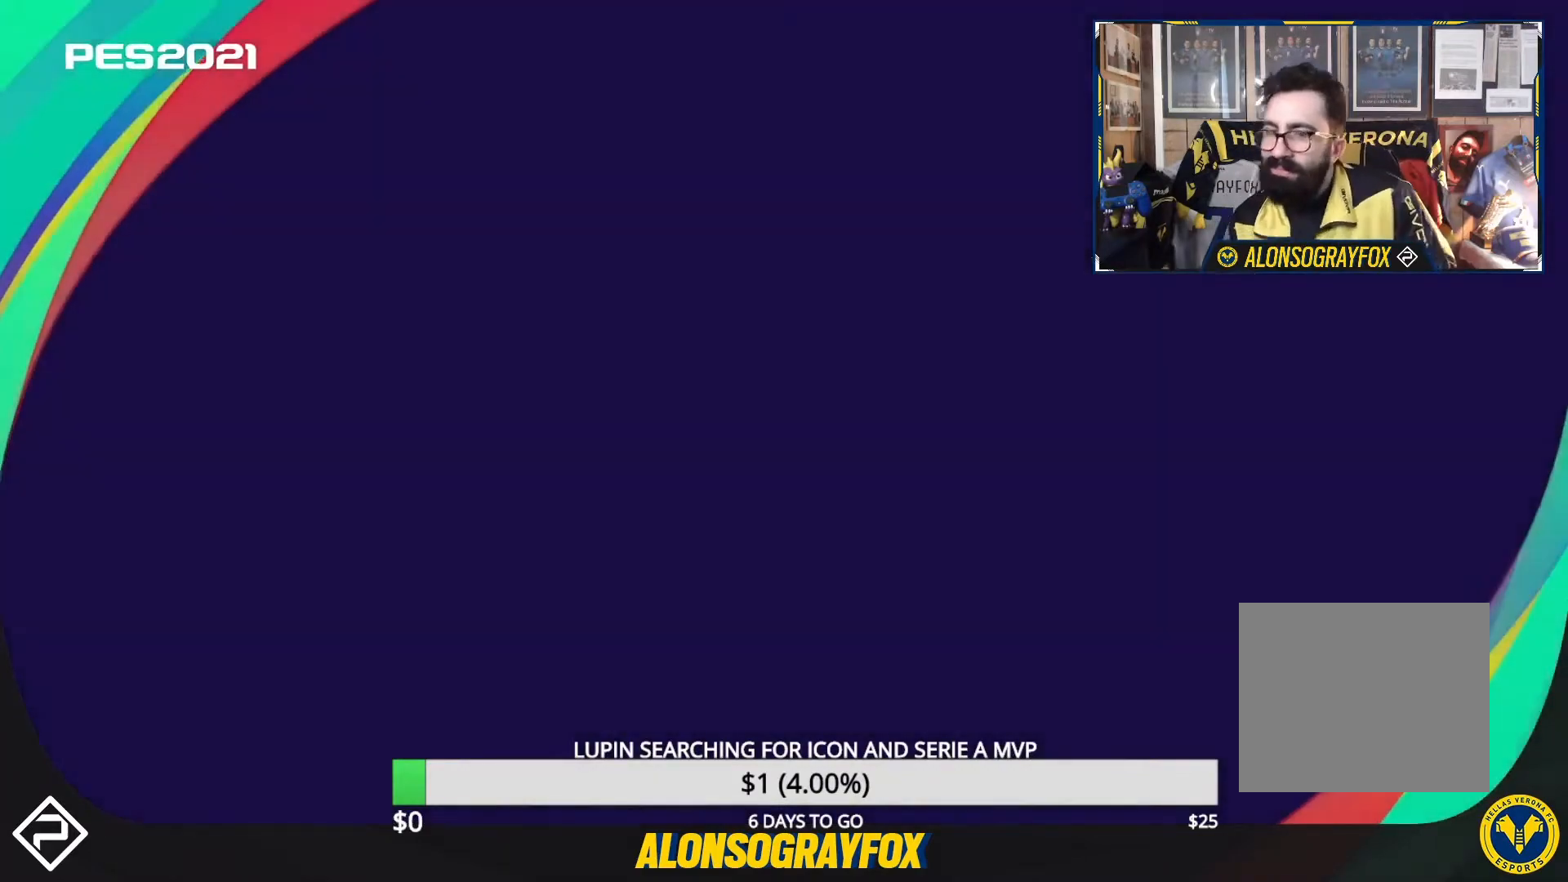
{"buttons": [], "events": []}
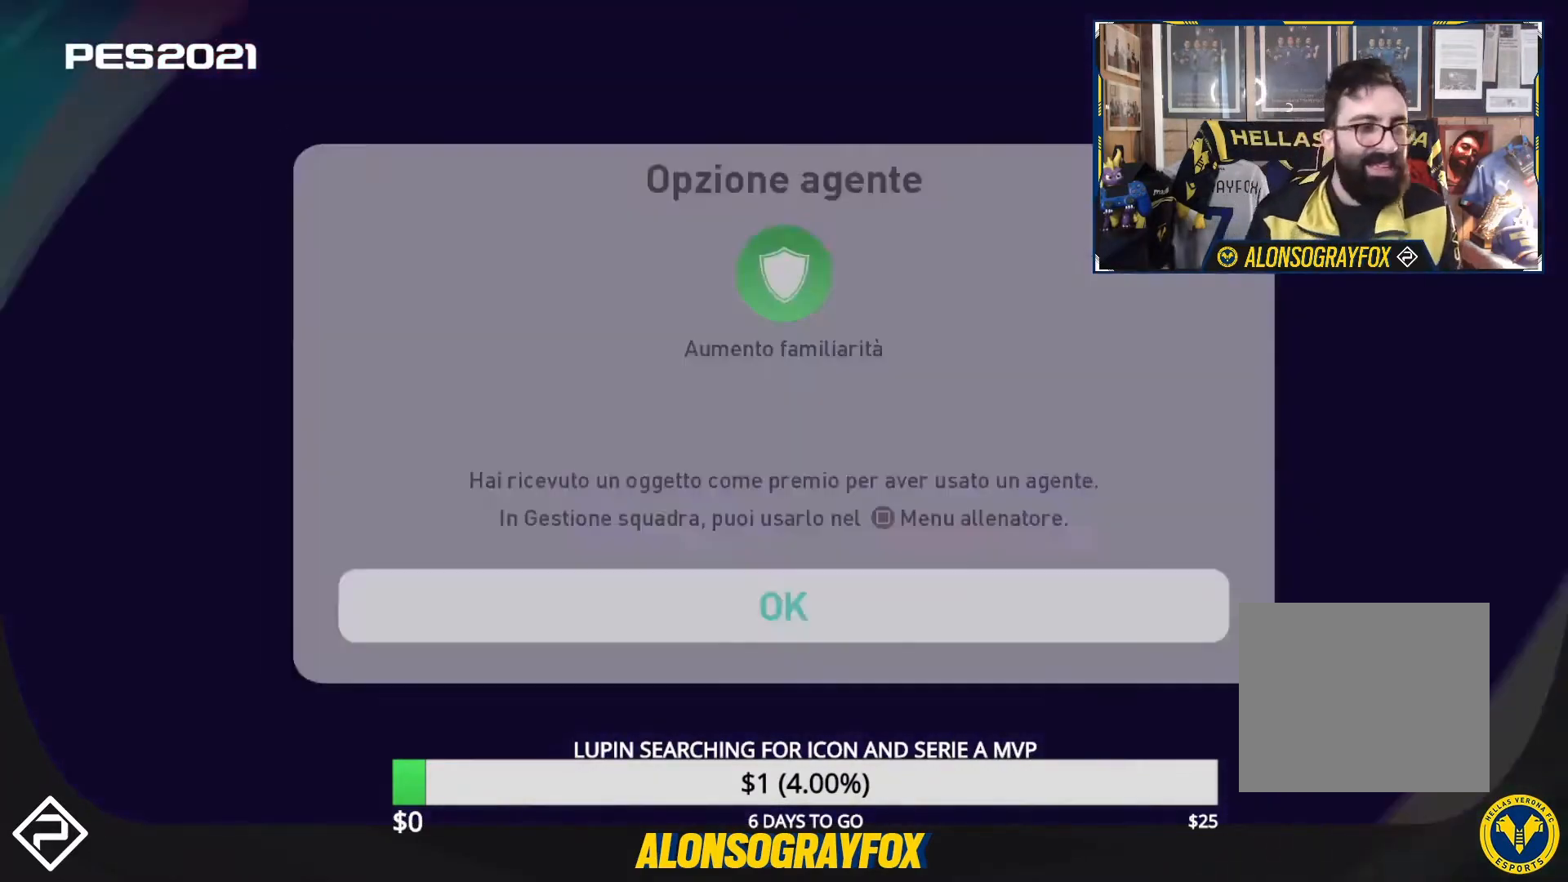
{"buttons": [], "events": [[233, "CROSS", "down"], [300, "CROSS", "up"]]}
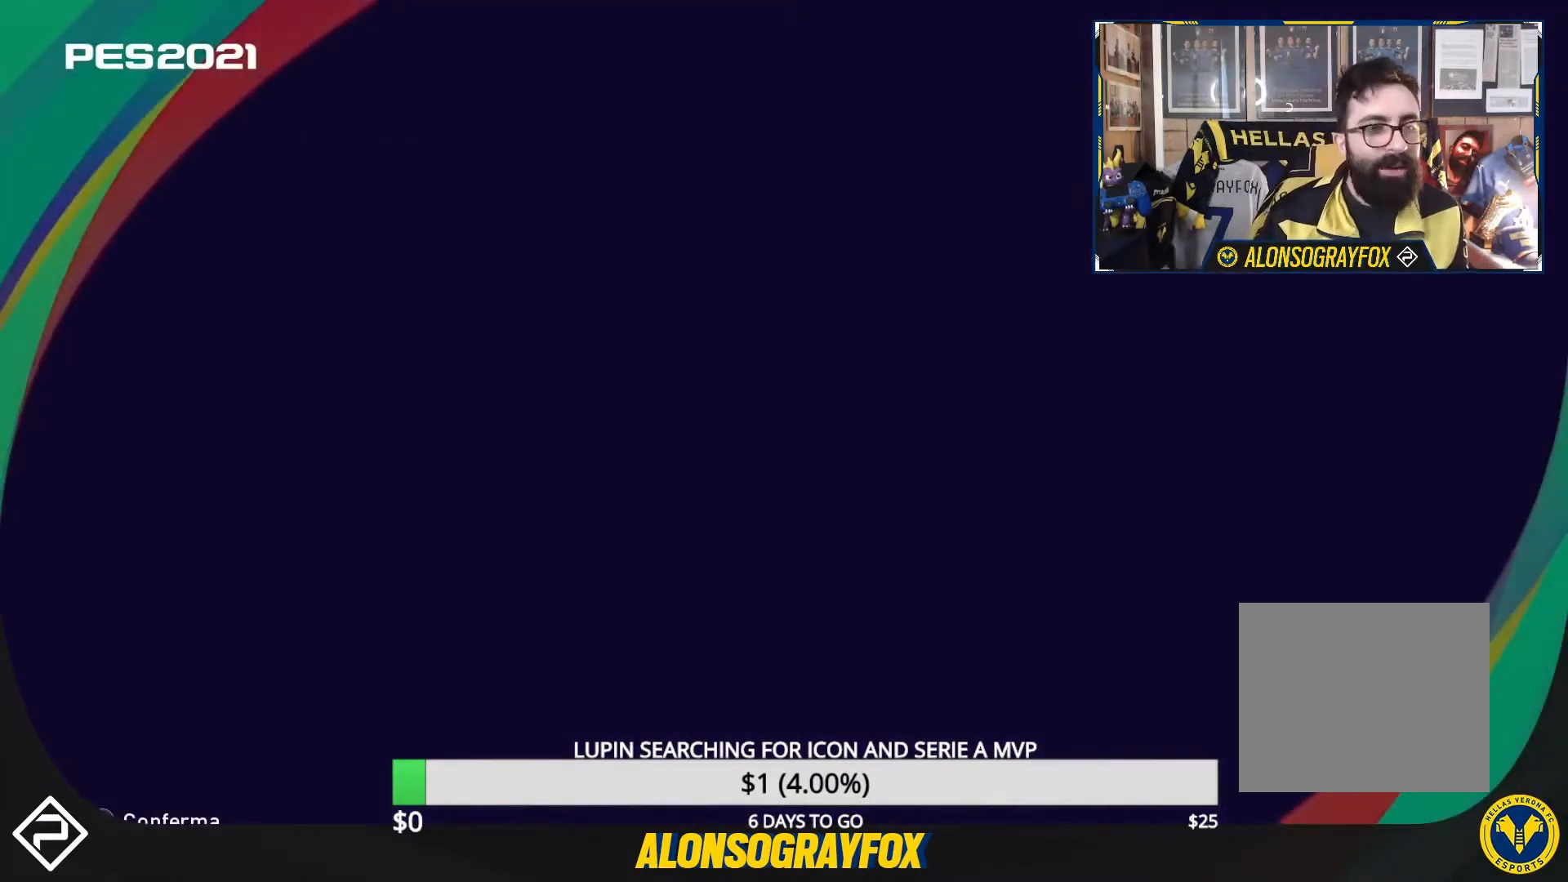
{"buttons": [], "events": []}
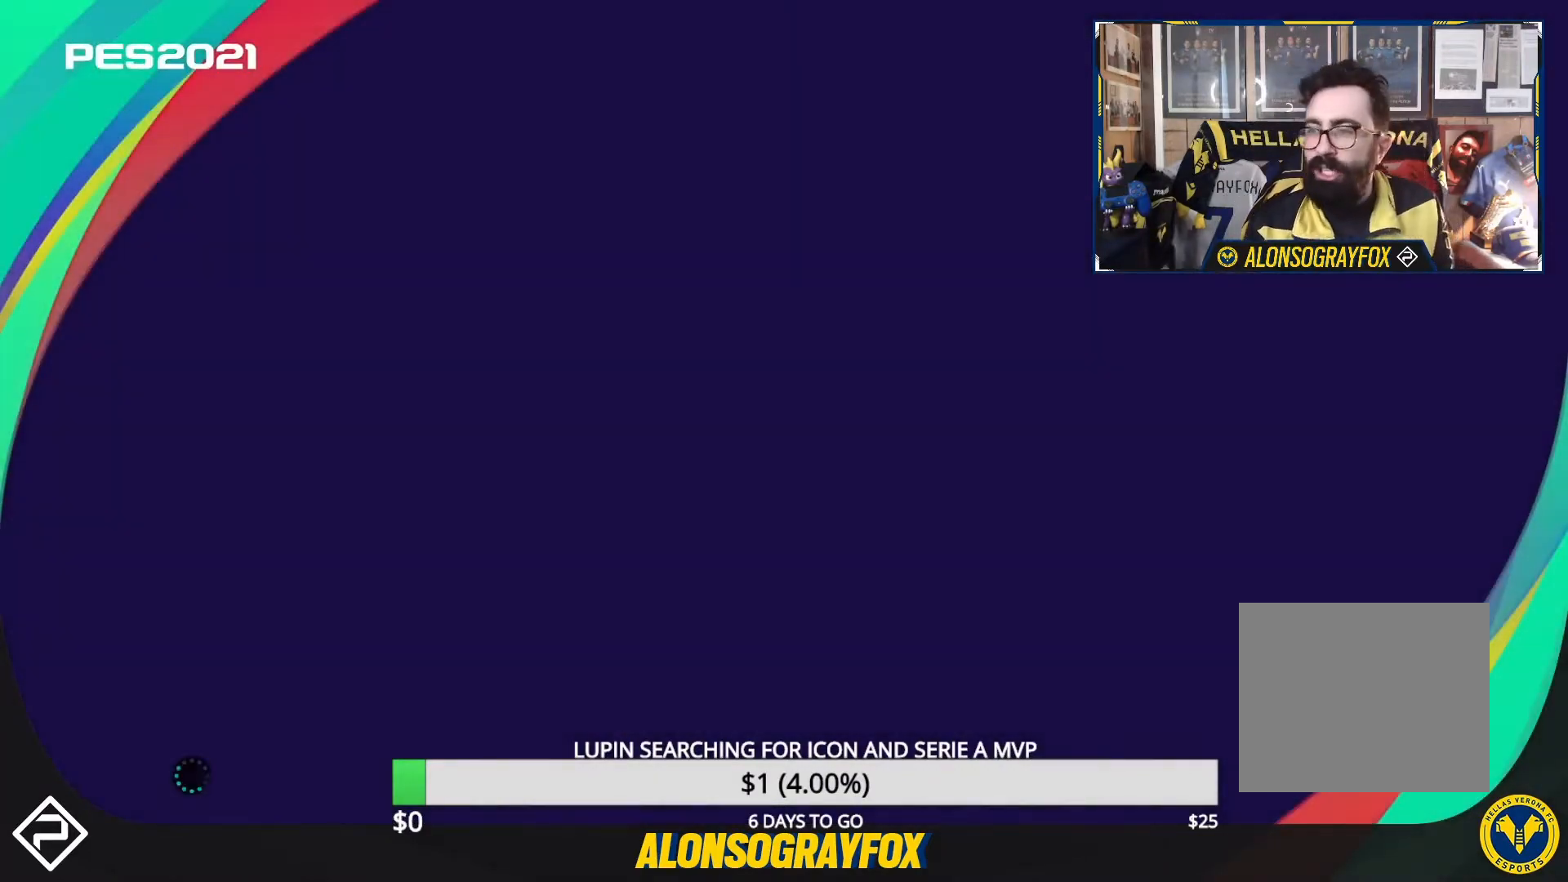
{"buttons": [], "events": []}
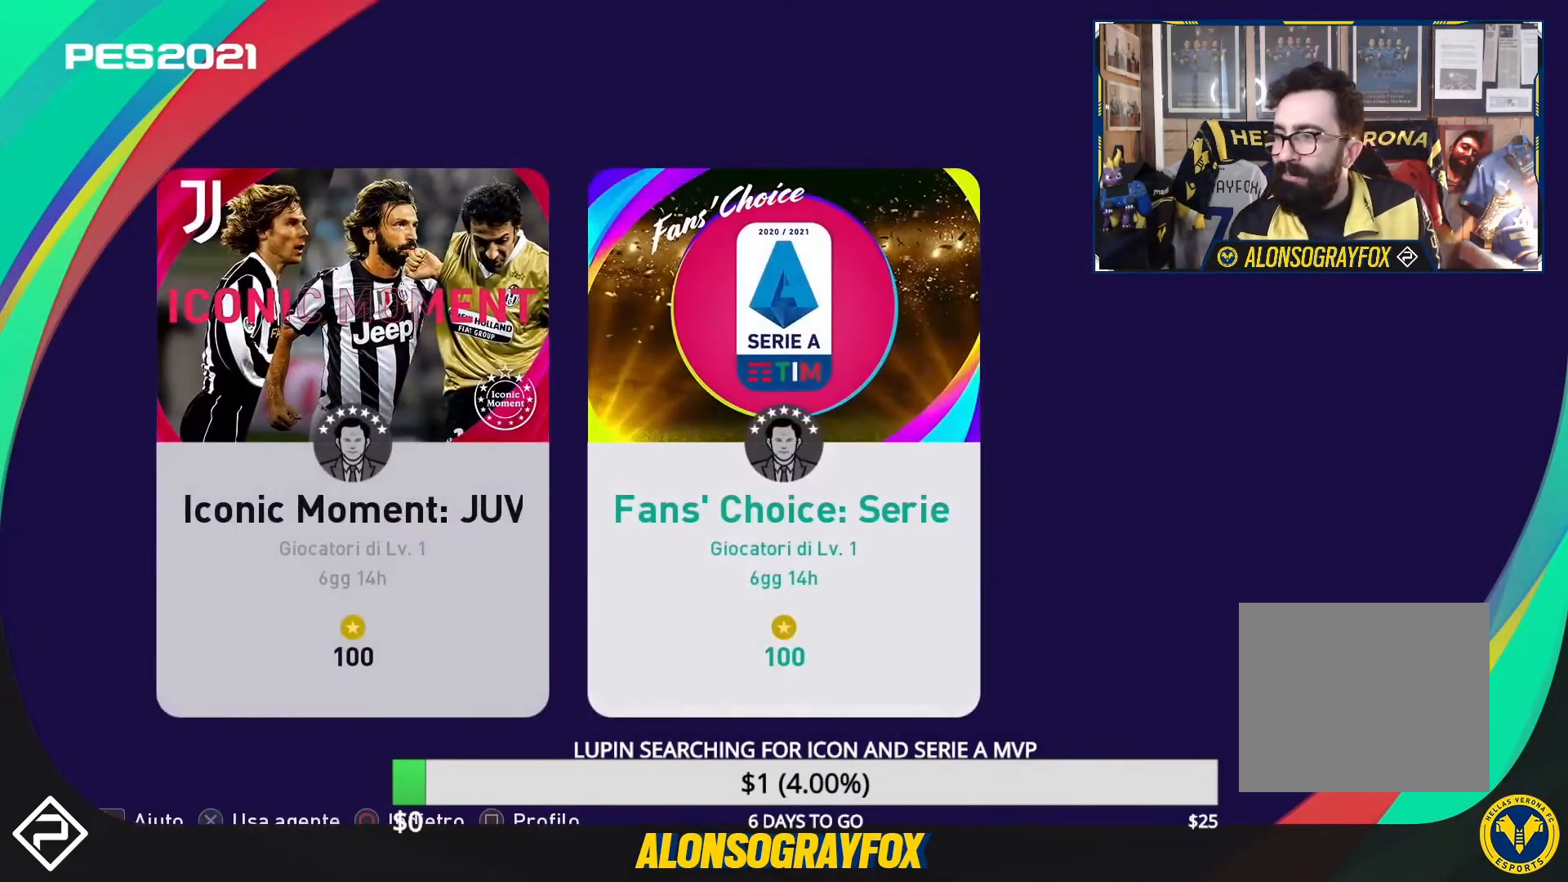
{"buttons": [], "events": [[300, "CROSS", "down"], [433, "CROSS", "up"]]}
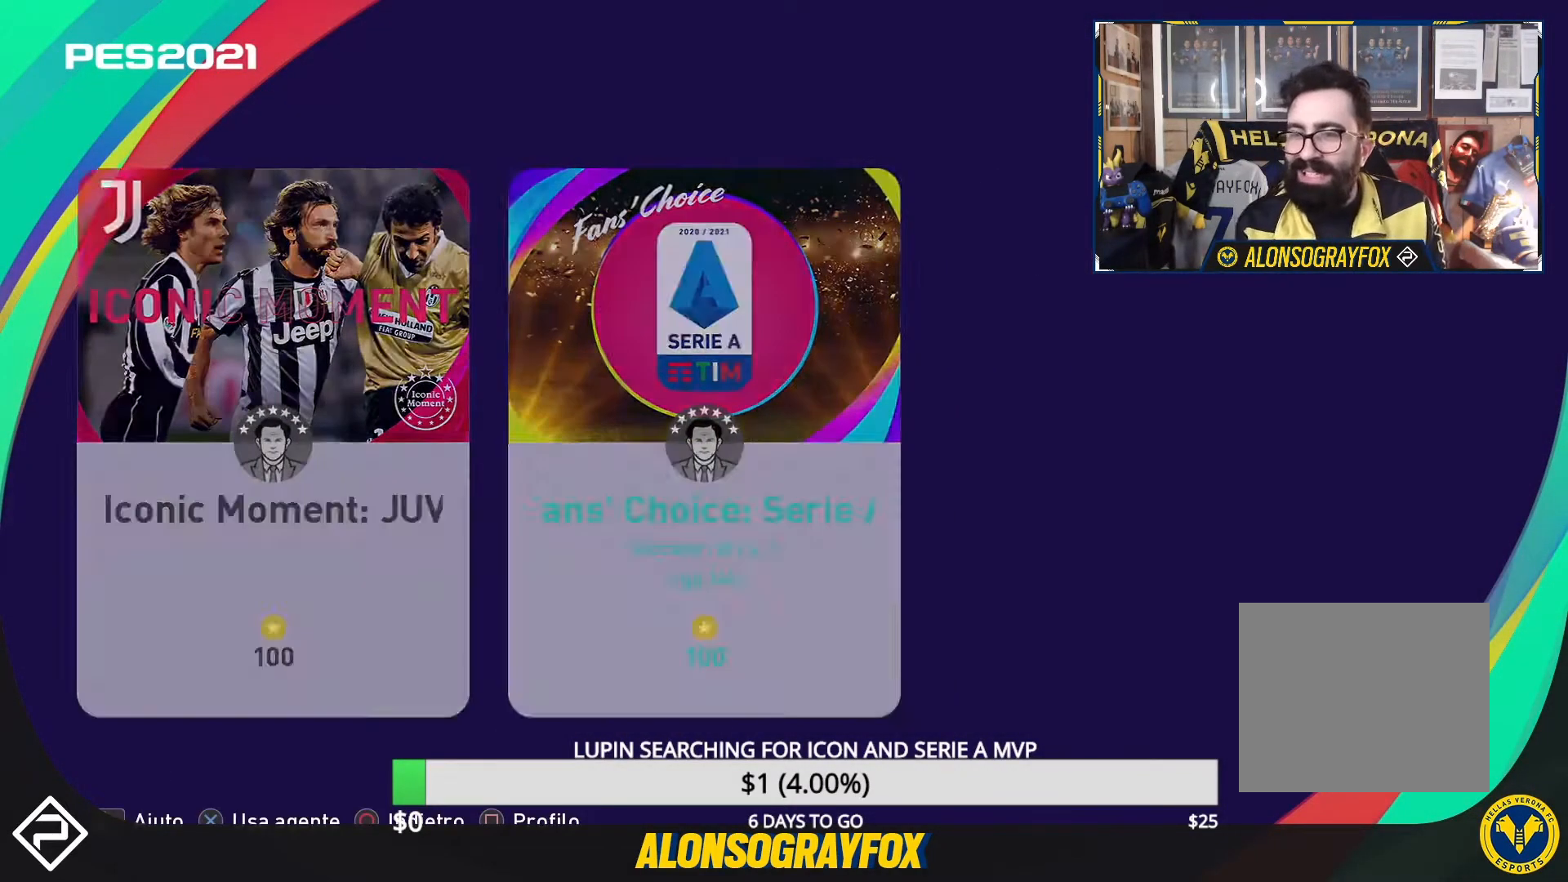
{"buttons": [], "events": []}
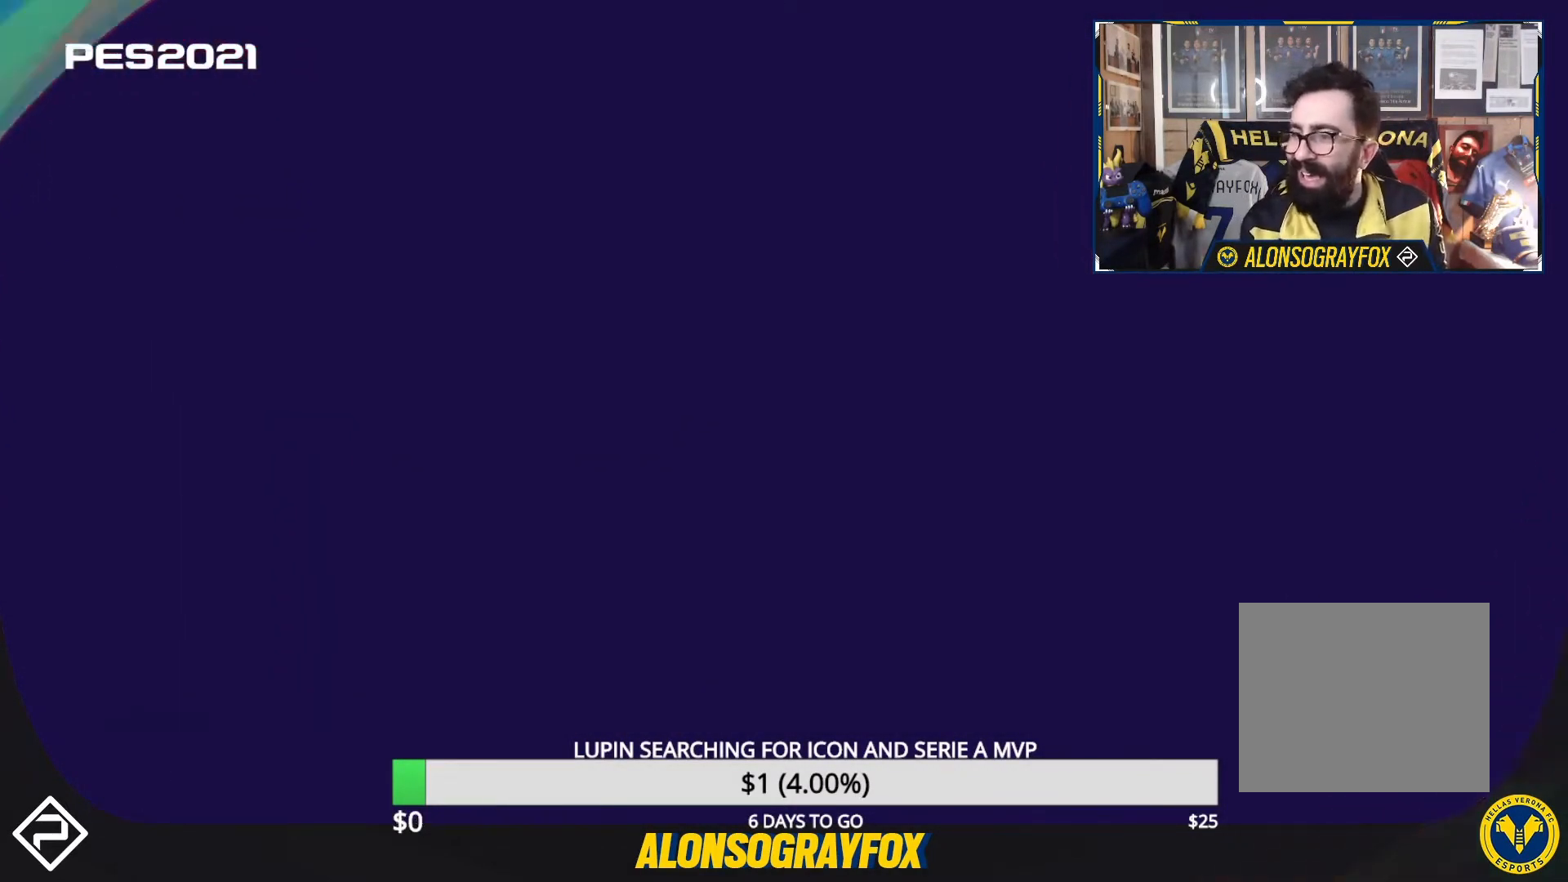
{"buttons": ["CROSS"], "events": [[467, "CROSS", "down"]]}
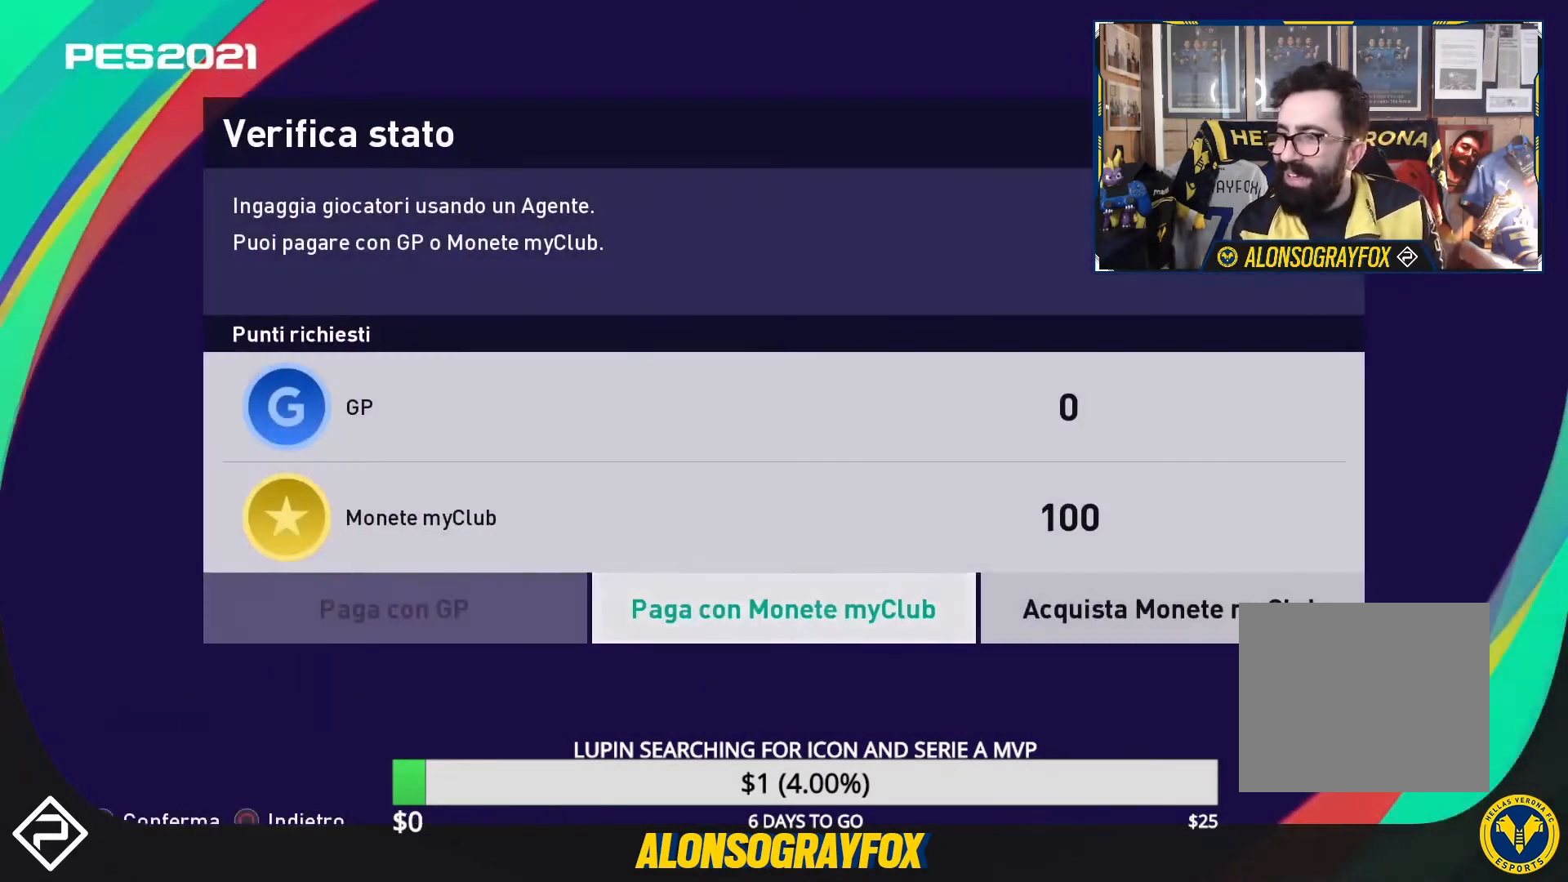
{"buttons": [], "events": [[67, "CROSS", "up"]]}
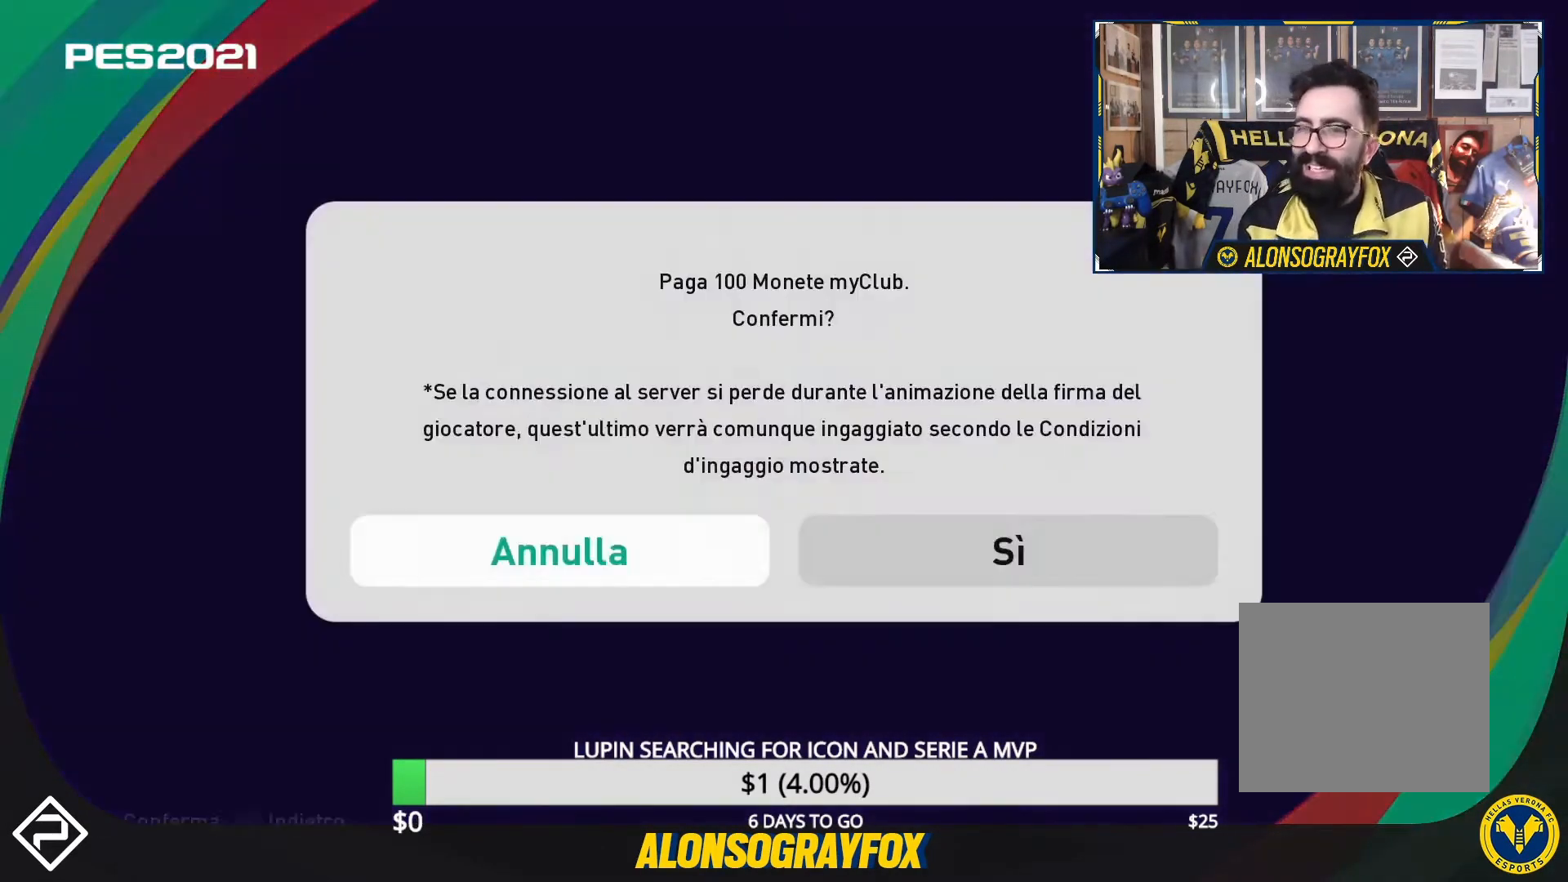
{"buttons": [], "events": [[33, "DPAD_RIGHT", "down"], [133, "DPAD_RIGHT", "up"], [167, "CROSS", "down"], [267, "CROSS", "up"]]}